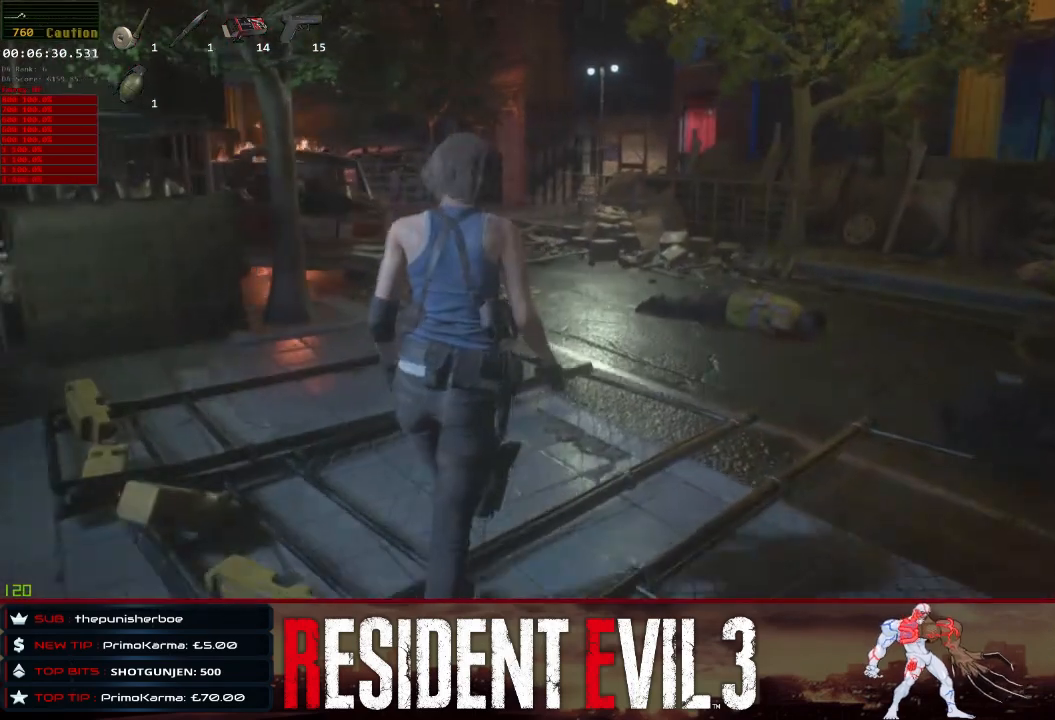
Gameplay with keyboard and mouse; each line is a JSON object with the keys and mouse buttons held at the frame after it. "events" lists presses ("down") and releases ("up") of "1", "2", "3", "4", "a", "d", "e", "f", "q", "r", "s", "shift", "space", "tab", "w", "mouse_left", "mouse_wheel" and "mouse_right" between this image and that frame as [ms after this image, input, new state], when the widget could be followed in between. "mouse_left", "mouse_wheel", "mouse_right" = the "left", "wheel", "right" buttons of the "mouse" list. No other keys are recorded. "wheel" means that the mouse wheel is clicked or scrolled. Not read: mouse_move.
{"keys": ["shift", "w"], "mouse": [], "events": []}
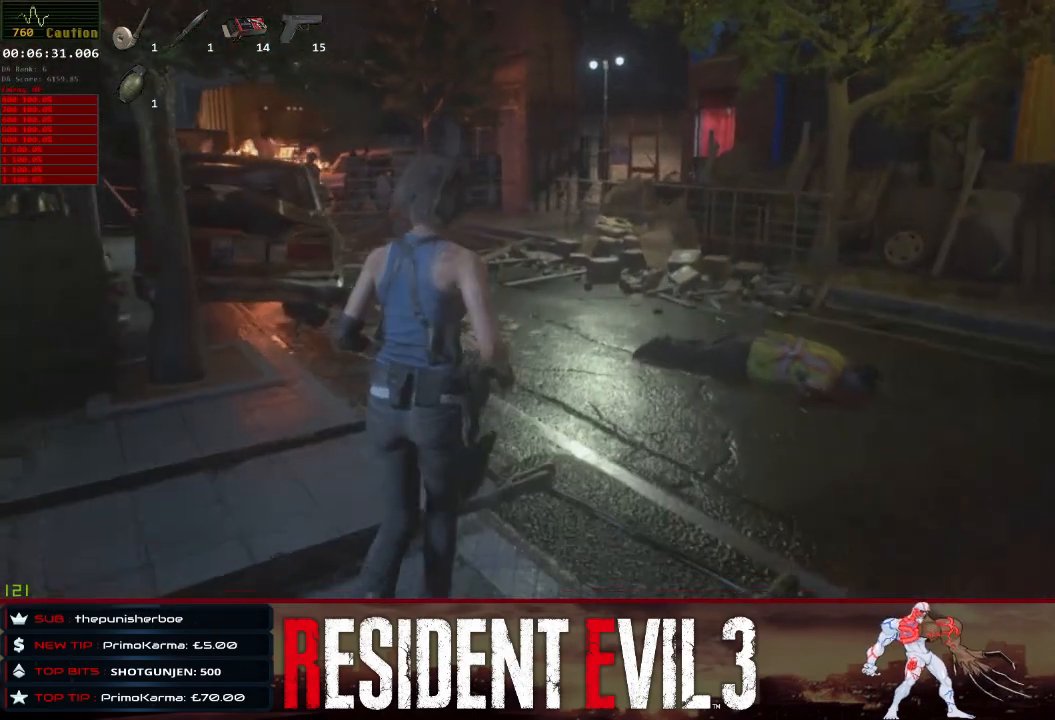
{"keys": ["shift", "w"], "mouse": [], "events": []}
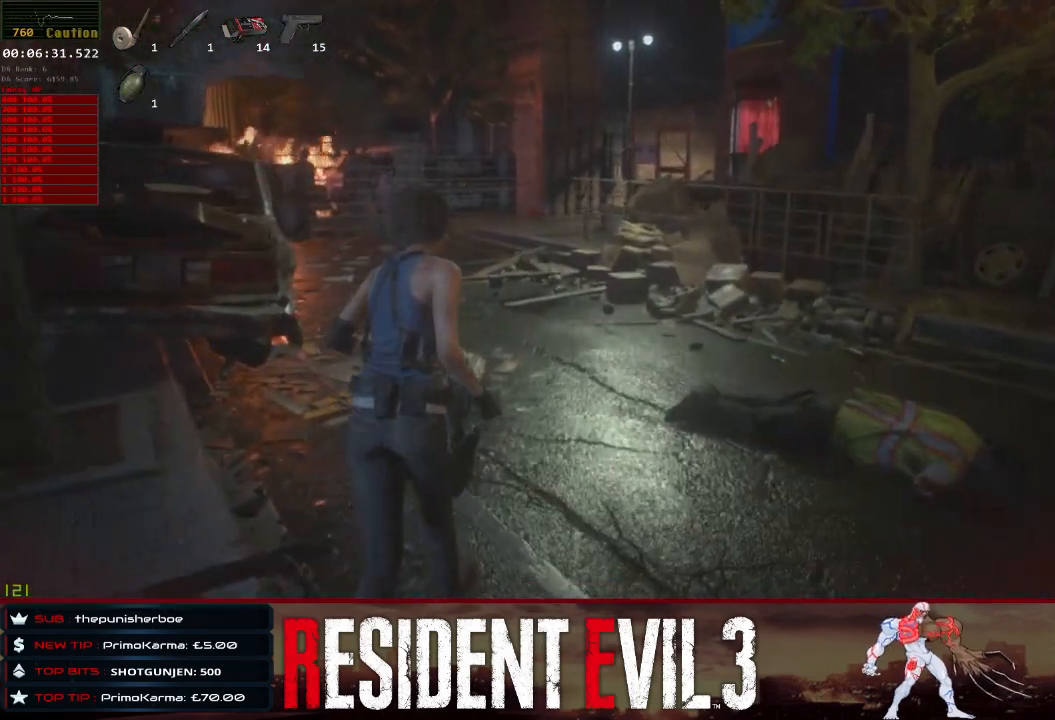
{"keys": ["shift", "w"], "mouse": [], "events": []}
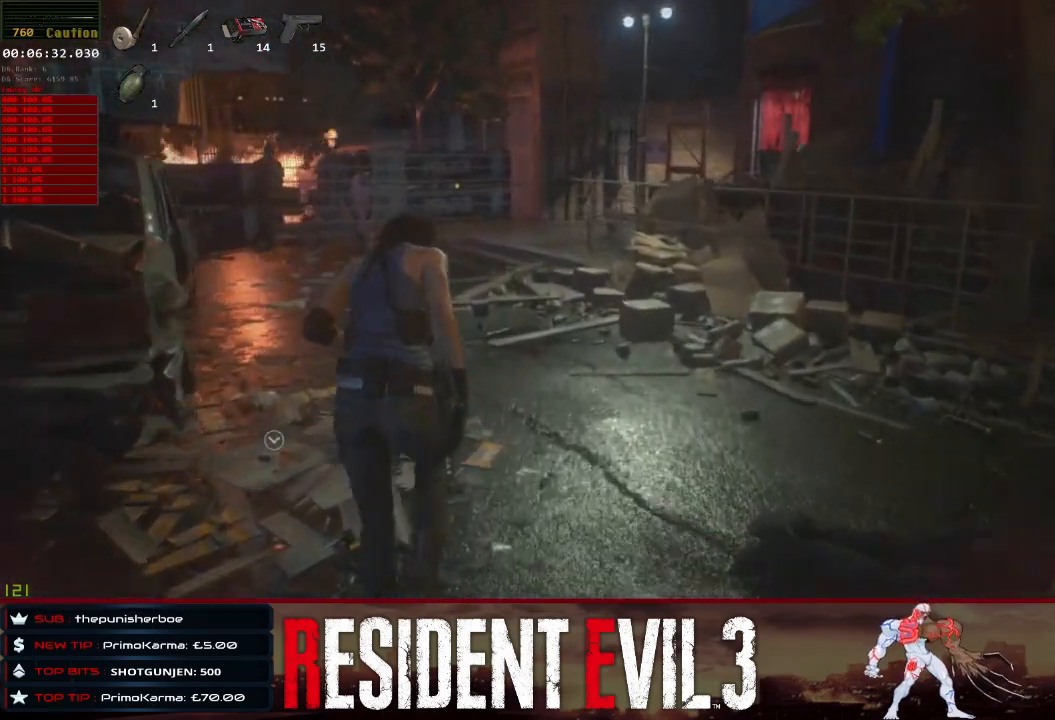
{"keys": ["shift", "w"], "mouse": [], "events": []}
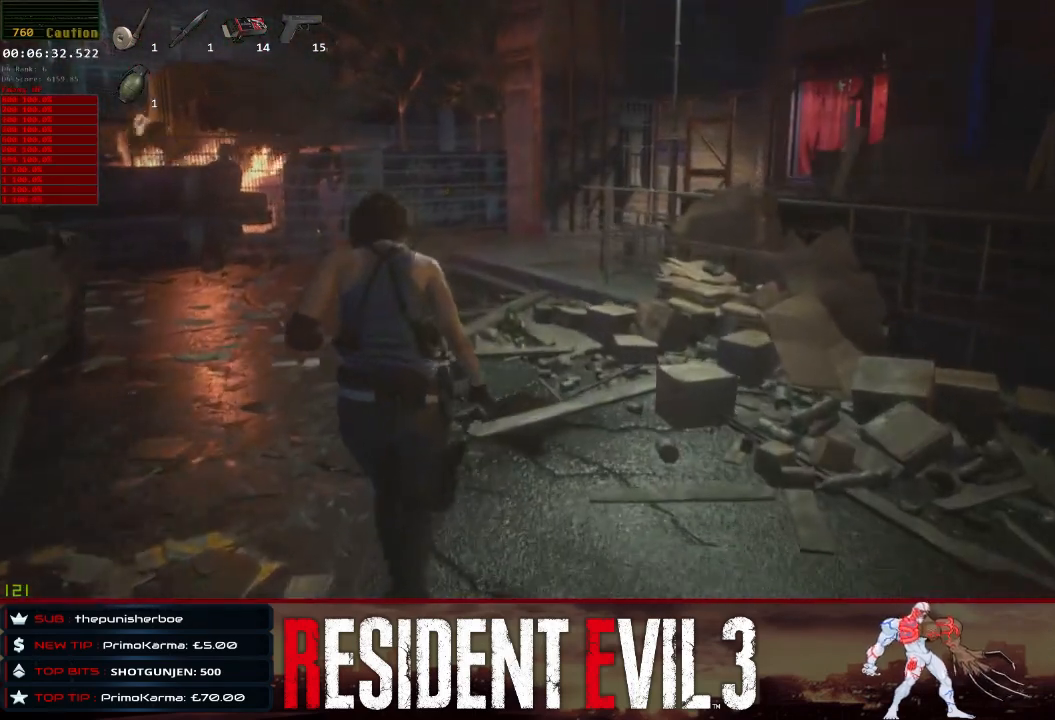
{"keys": ["shift", "w"], "mouse": [], "events": []}
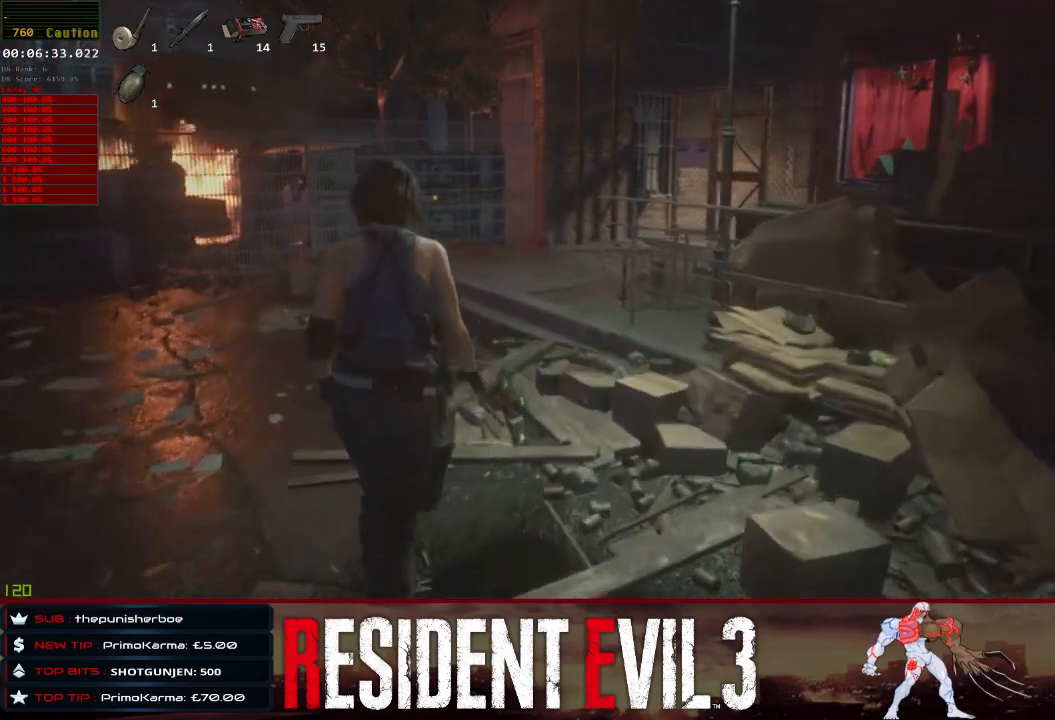
{"keys": ["shift", "w"], "mouse": [], "events": []}
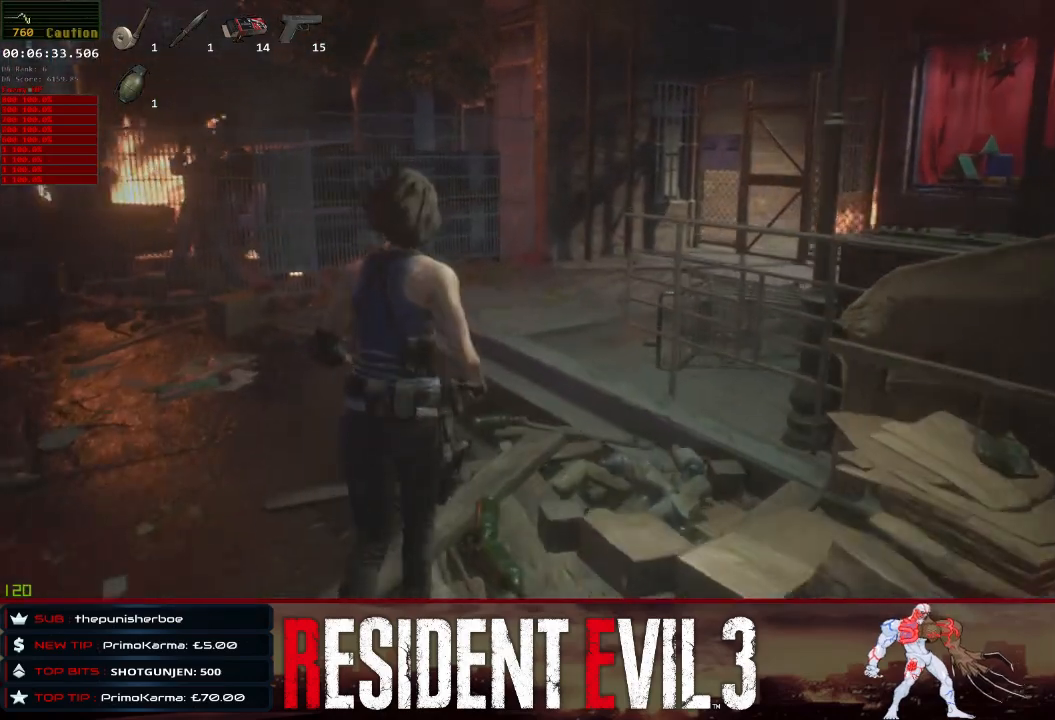
{"keys": ["shift", "w"], "mouse": [], "events": []}
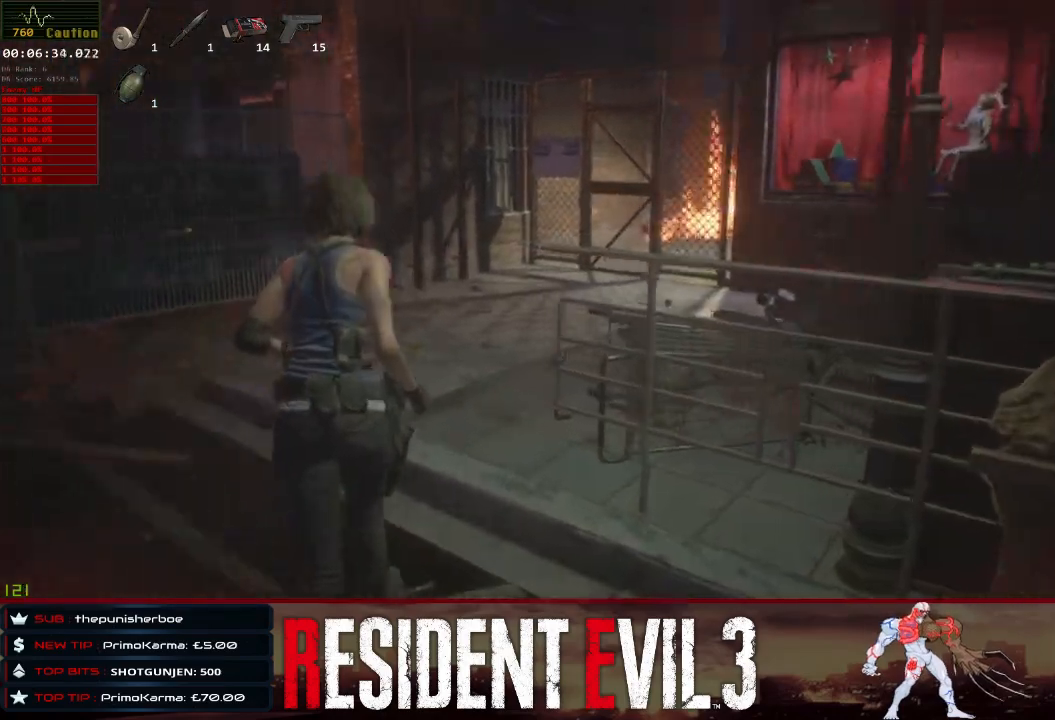
{"keys": ["shift", "w"], "mouse": [], "events": []}
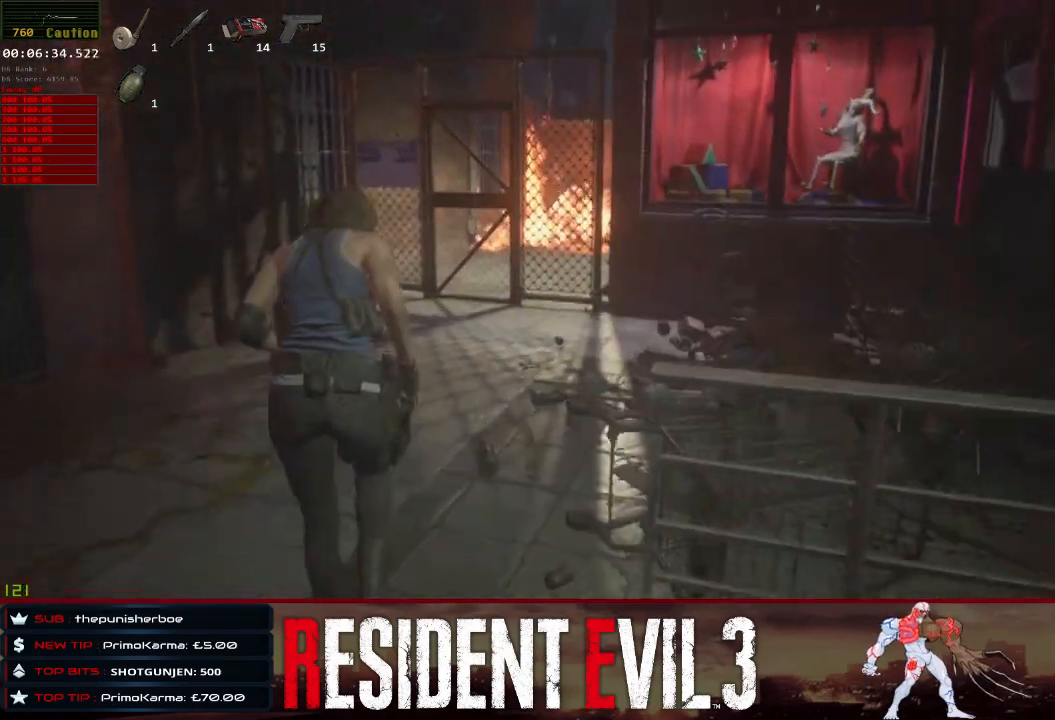
{"keys": ["shift", "w"], "mouse": [], "events": []}
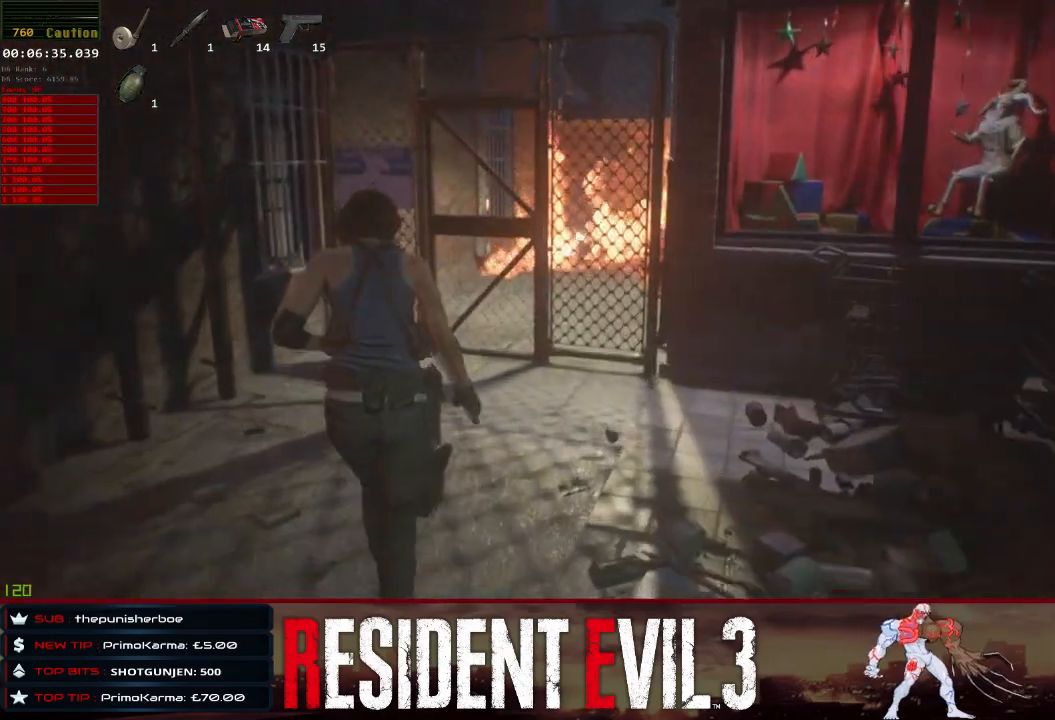
{"keys": ["shift", "w"], "mouse": [], "events": [[250, "space", "down"], [383, "space", "up"]]}
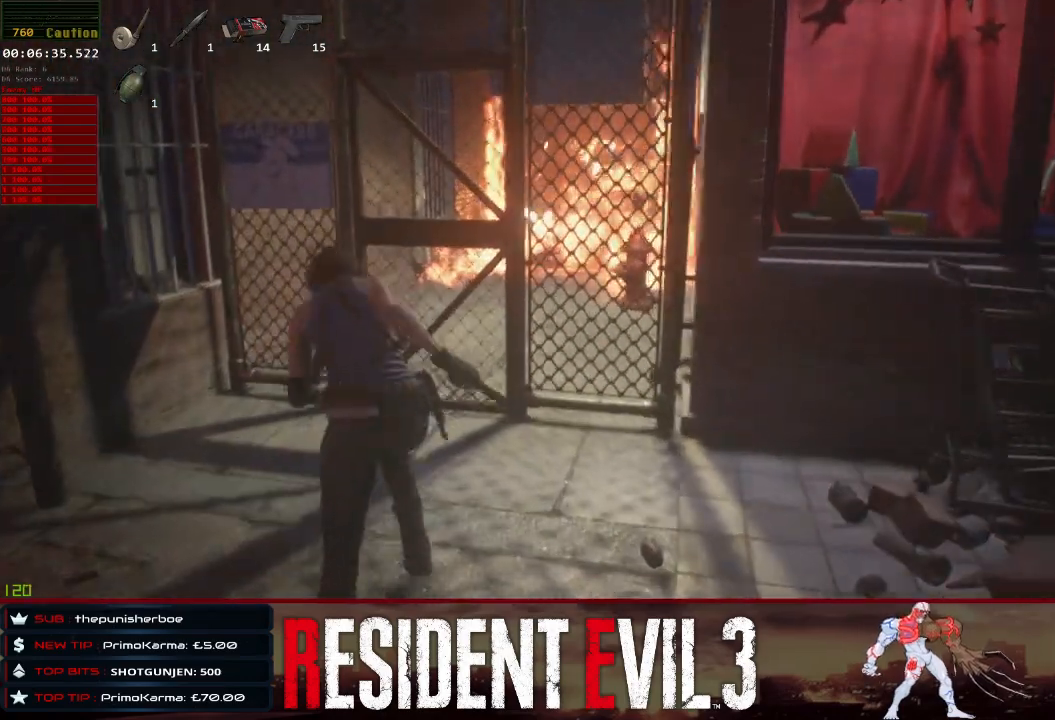
{"keys": ["d", "shift", "w"], "mouse": [], "events": [[33, "space", "down"], [167, "d", "down"], [167, "space", "up"], [267, "space", "down"], [500, "space", "up"]]}
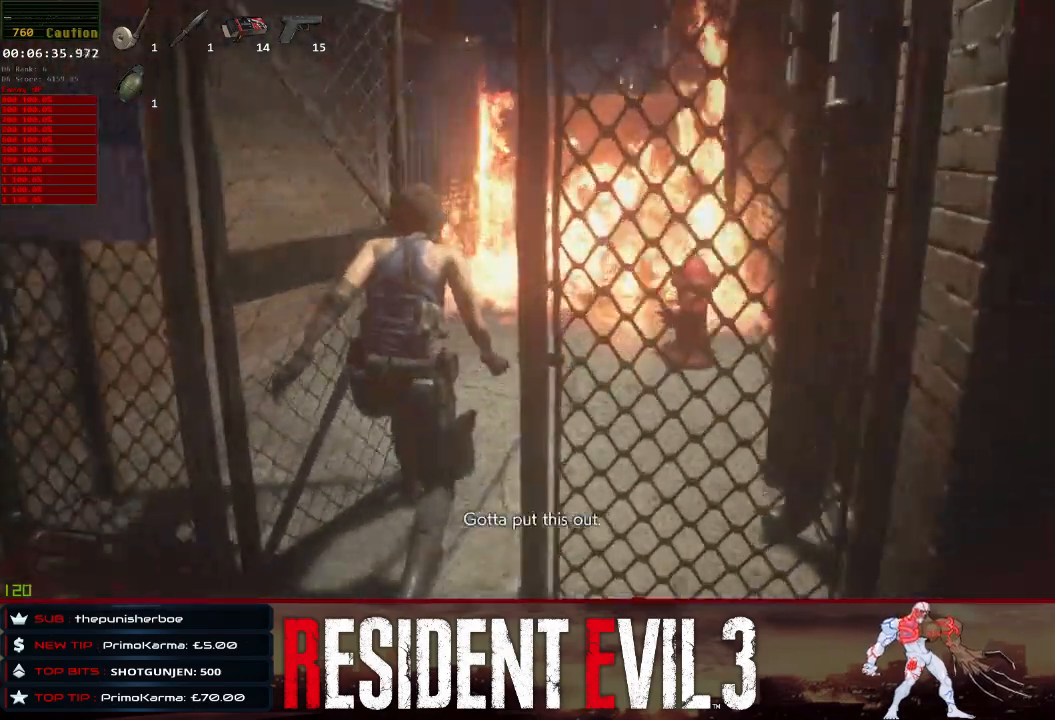
{"keys": ["d", "shift", "w"], "mouse": [], "events": [[83, "space", "down"], [183, "space", "up"], [283, "space", "down"], [417, "space", "up"]]}
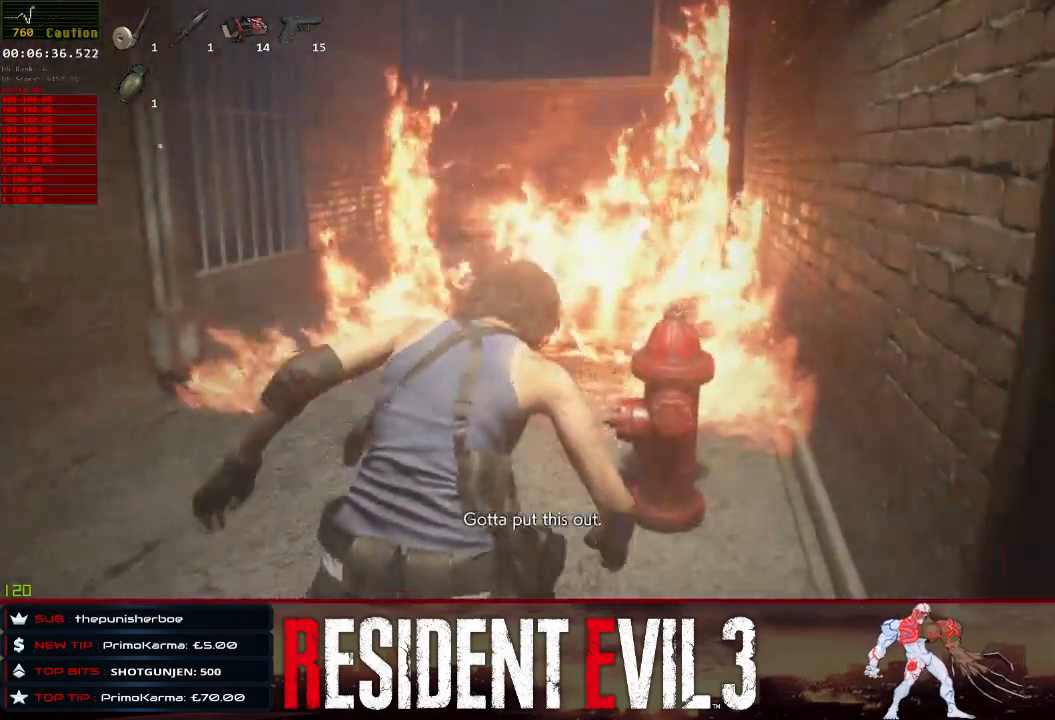
{"keys": ["e", "q"], "mouse": [], "events": [[50, "d", "up"], [50, "shift", "up"], [150, "q", "down"], [200, "w", "up"], [300, "e", "down"], [300, "q", "up"], [333, "q", "down"], [383, "e", "up"], [483, "e", "down"]]}
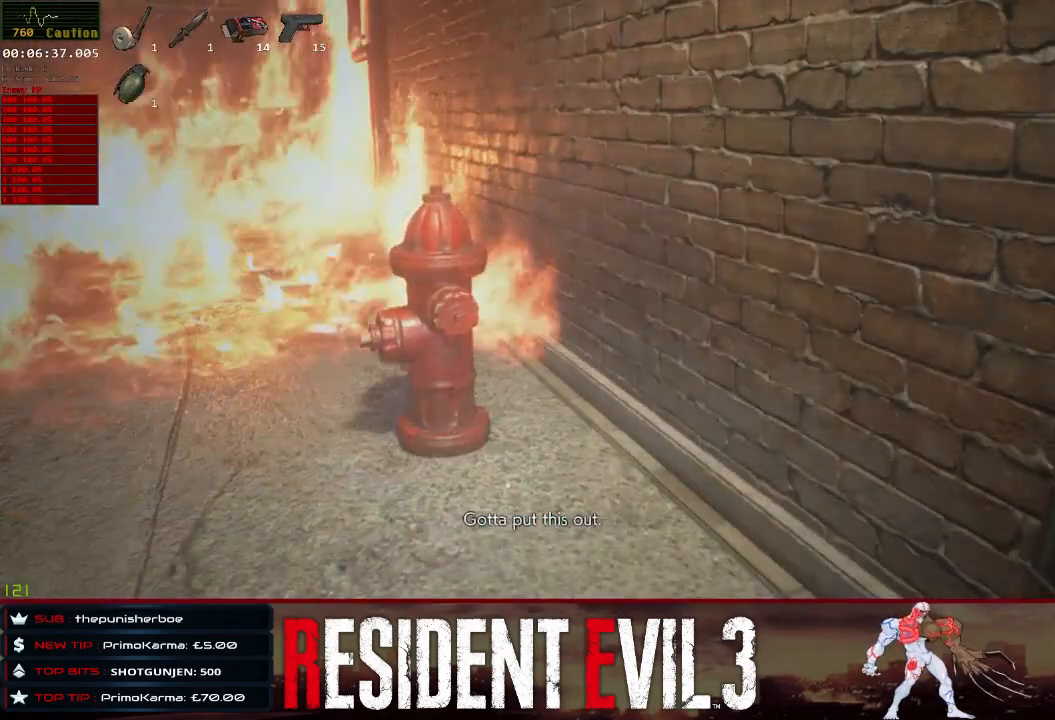
{"keys": [], "mouse": [], "events": [[117, "e", "up"], [167, "e", "down"], [217, "q", "up"], [350, "e", "up"]]}
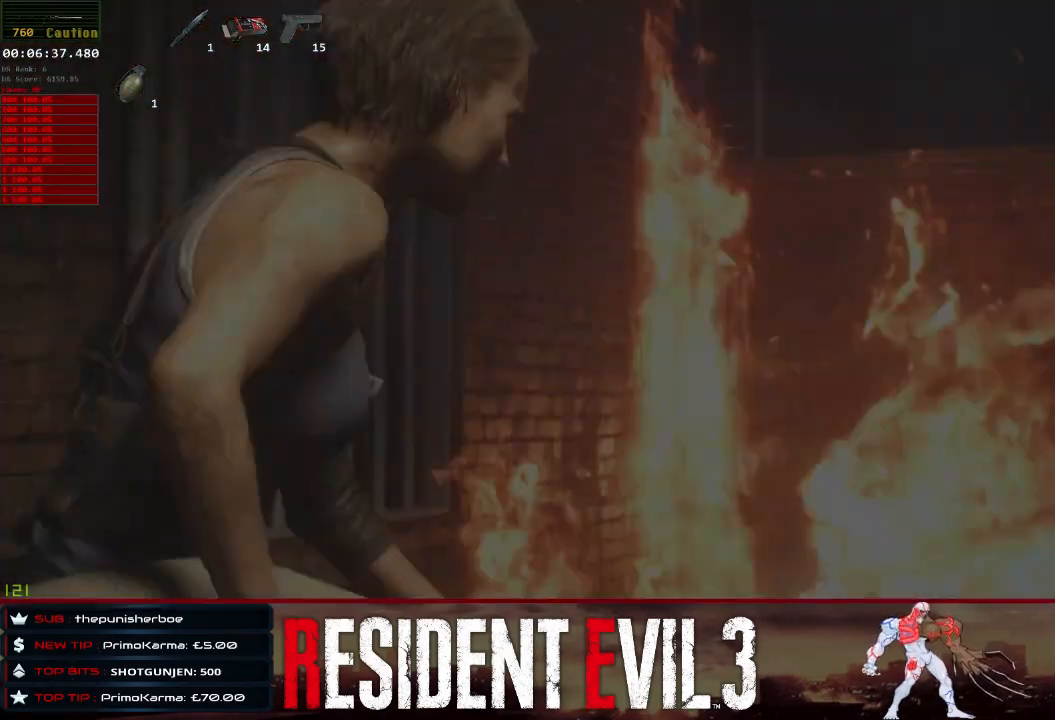
{"keys": ["q"], "mouse": [], "events": [[467, "q", "down"]]}
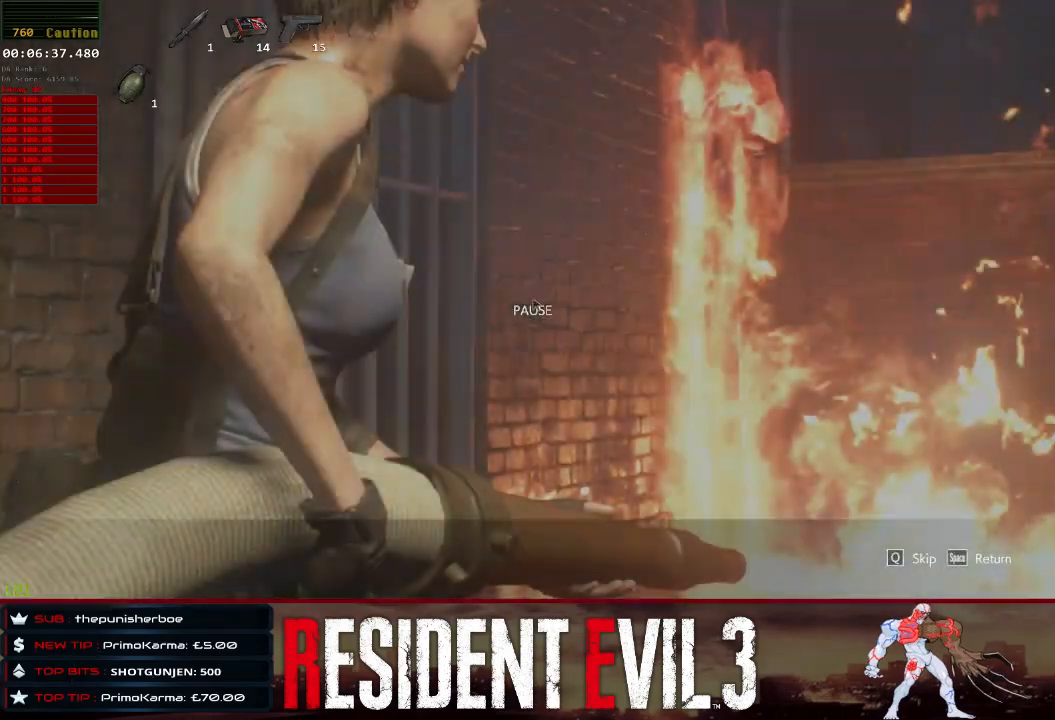
{"keys": ["shift", "w"], "mouse": [], "events": [[100, "q", "up"], [250, "w", "down"], [383, "shift", "down"]]}
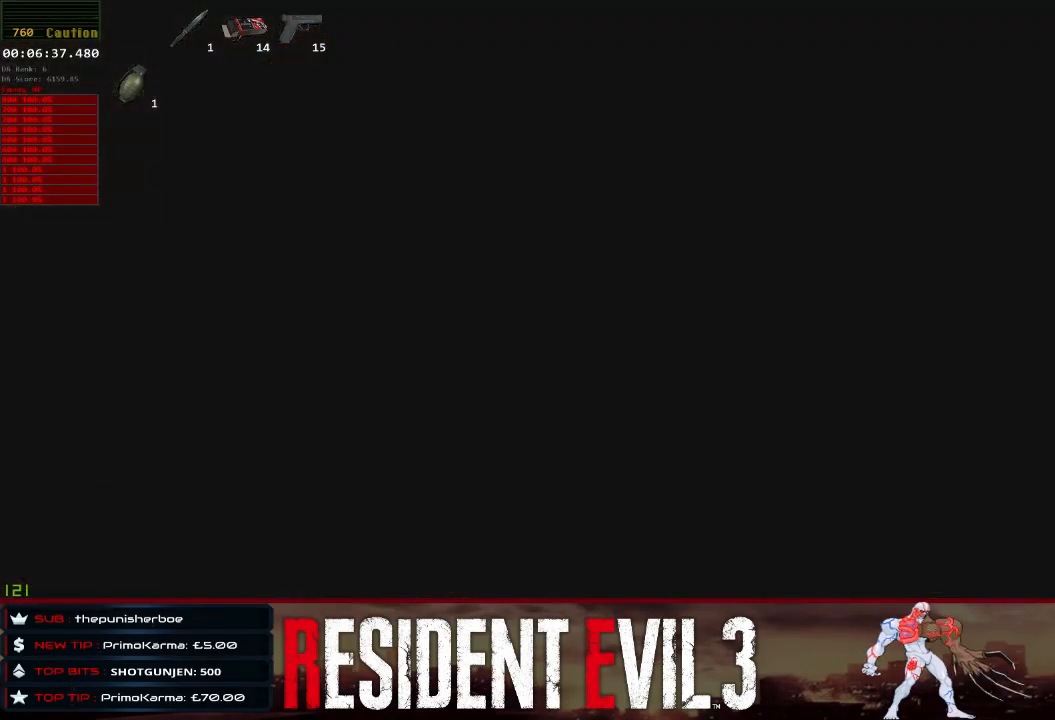
{"keys": ["shift", "w"], "mouse": [], "events": []}
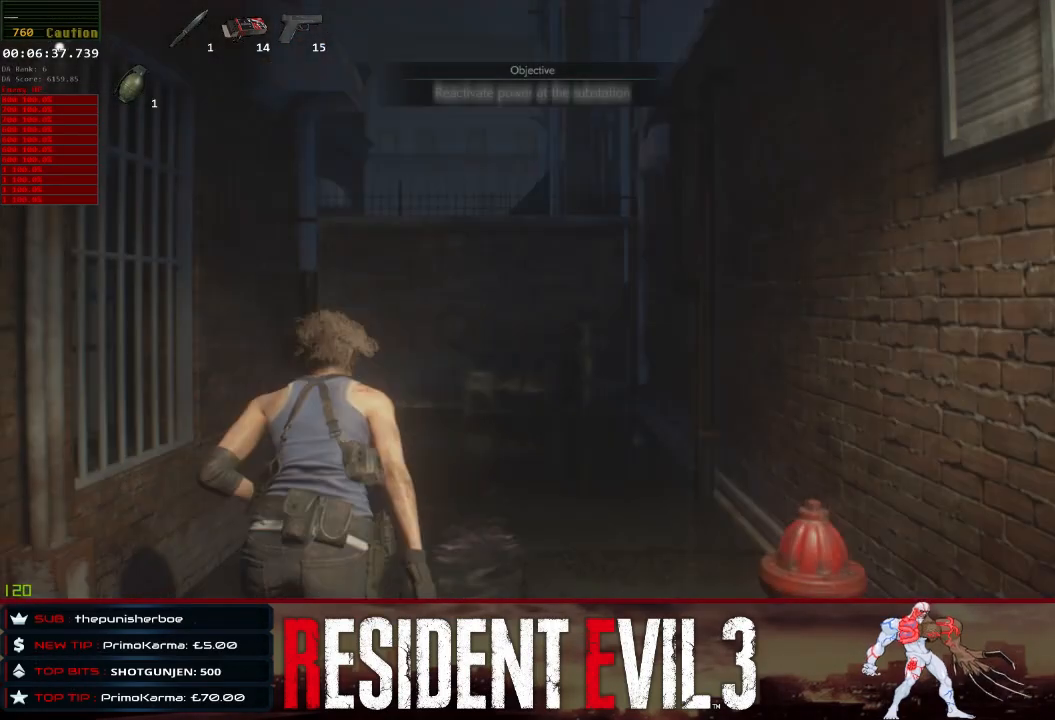
{"keys": ["w"], "mouse": [], "events": [[367, "shift", "up"]]}
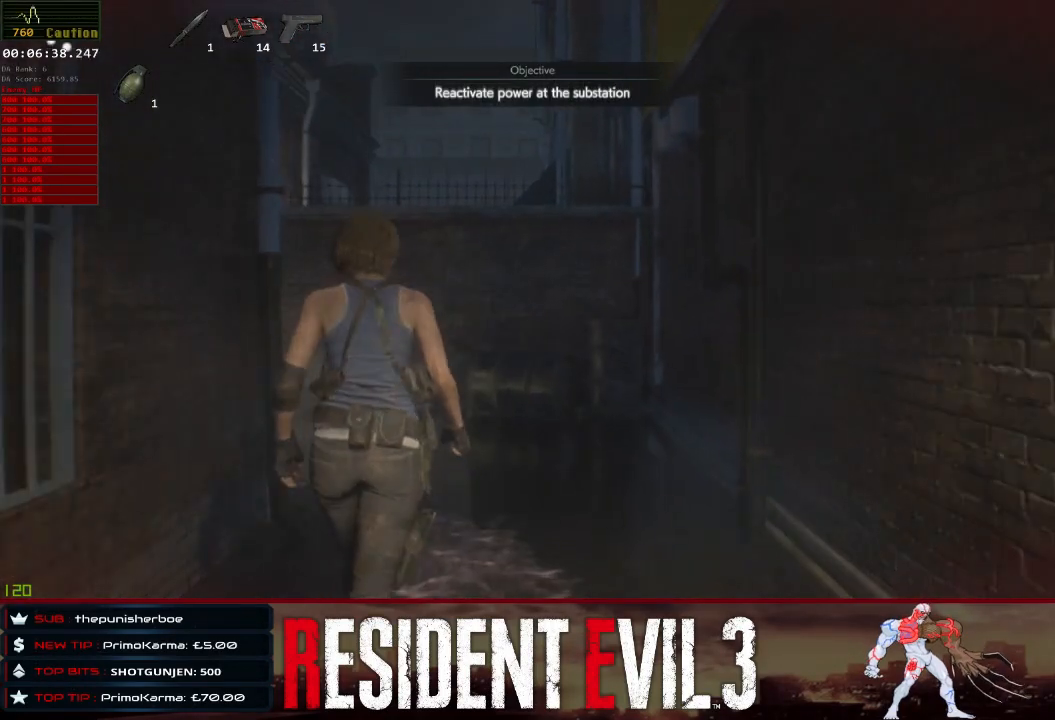
{"keys": ["w"], "mouse": [], "events": []}
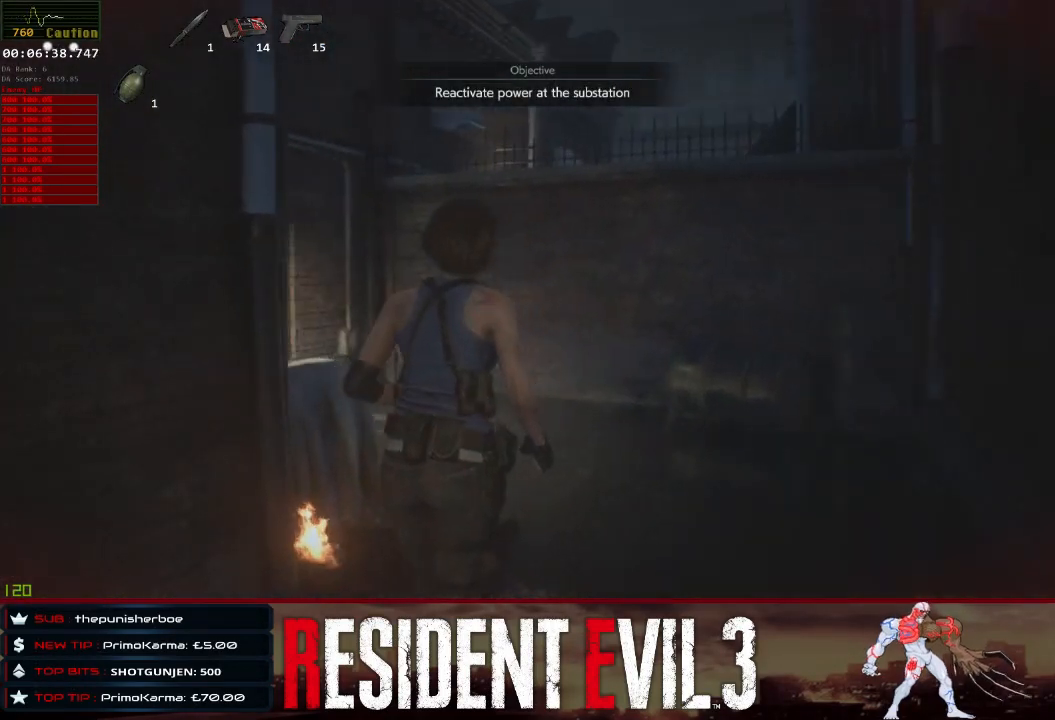
{"keys": ["w"], "mouse": [], "events": []}
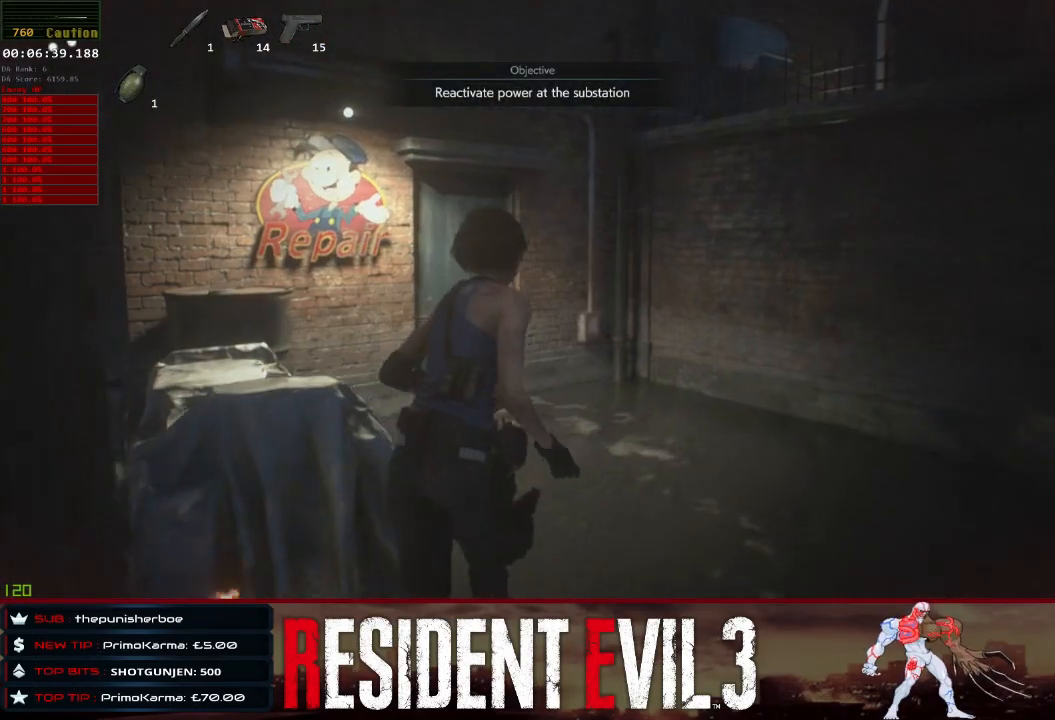
{"keys": ["shift", "w"], "mouse": [], "events": [[183, "shift", "down"]]}
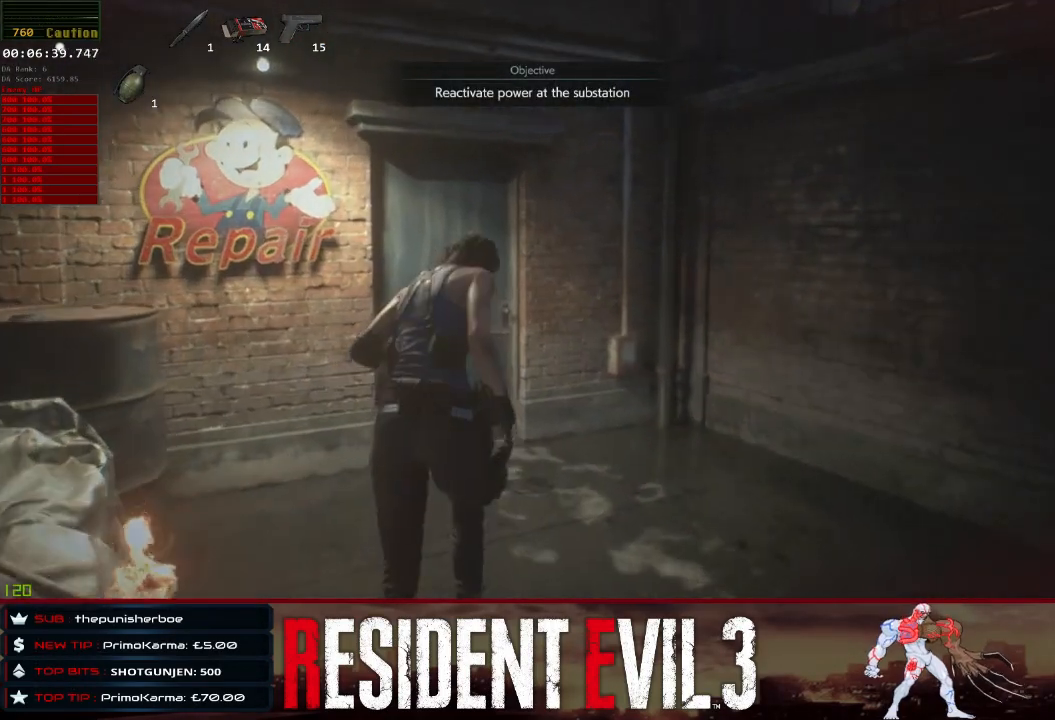
{"keys": ["e", "shift", "w"], "mouse": [], "events": [[483, "e", "down"]]}
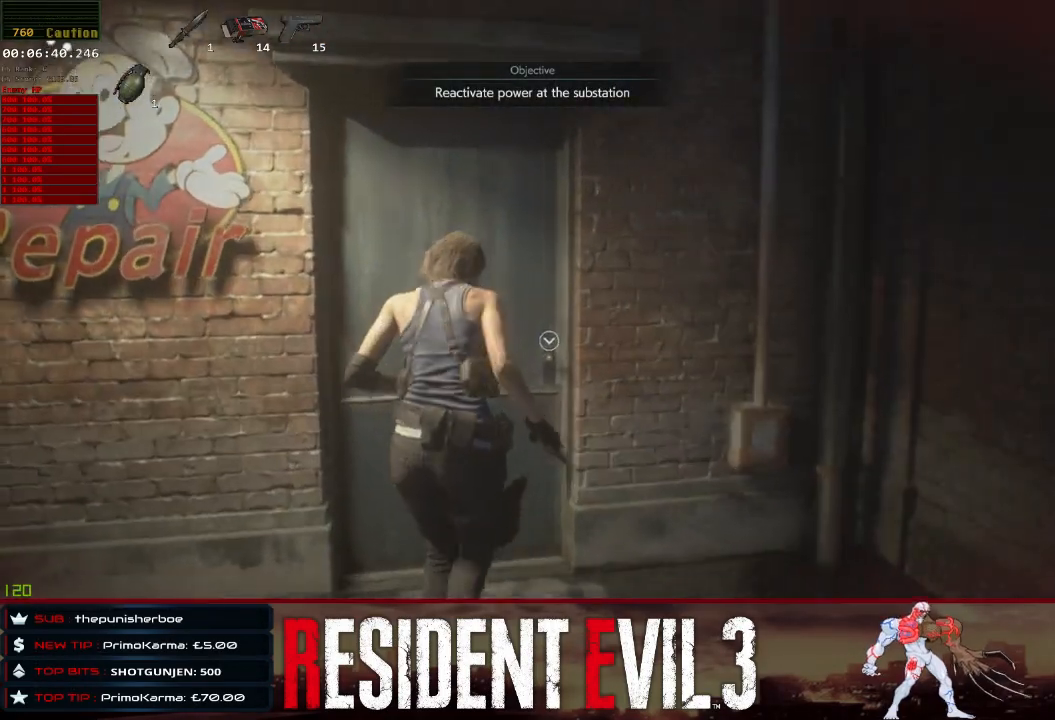
{"keys": ["shift", "w"], "mouse": [], "events": [[83, "e", "up"], [217, "e", "down"], [317, "e", "up"]]}
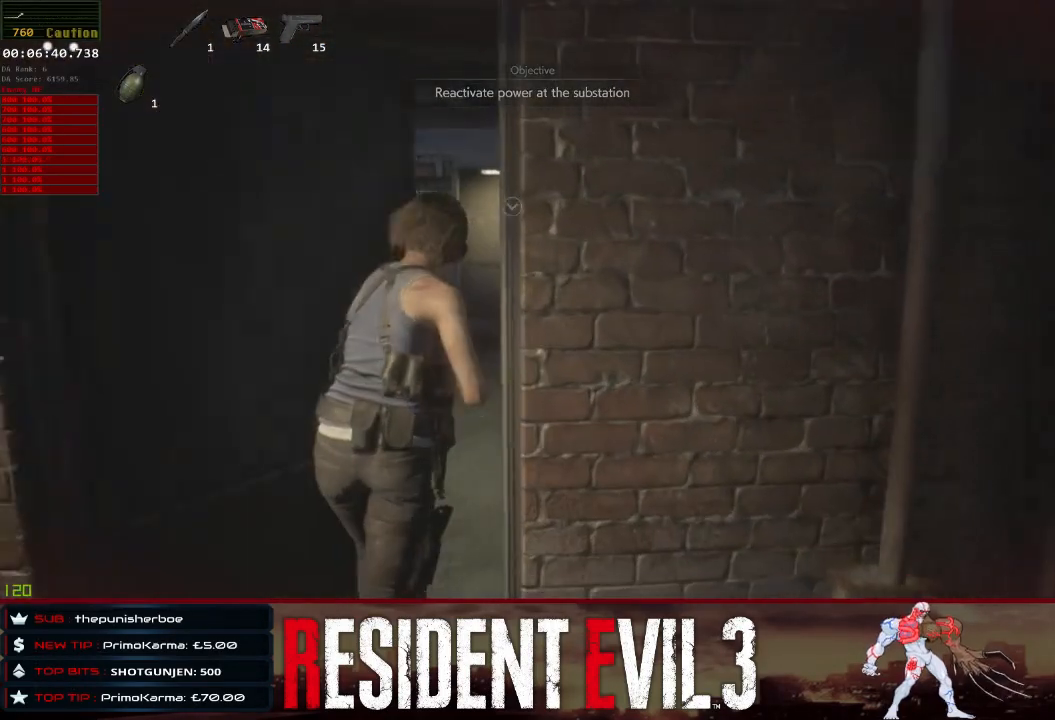
{"keys": ["shift", "w"], "mouse": [], "events": []}
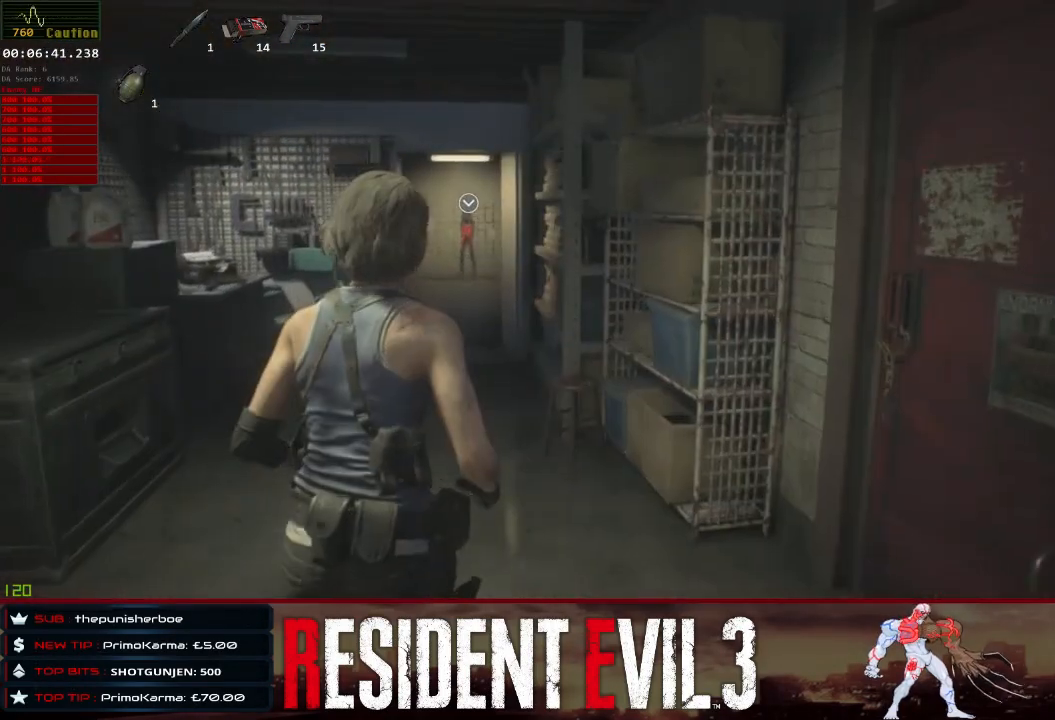
{"keys": ["shift", "w"], "mouse": [], "events": []}
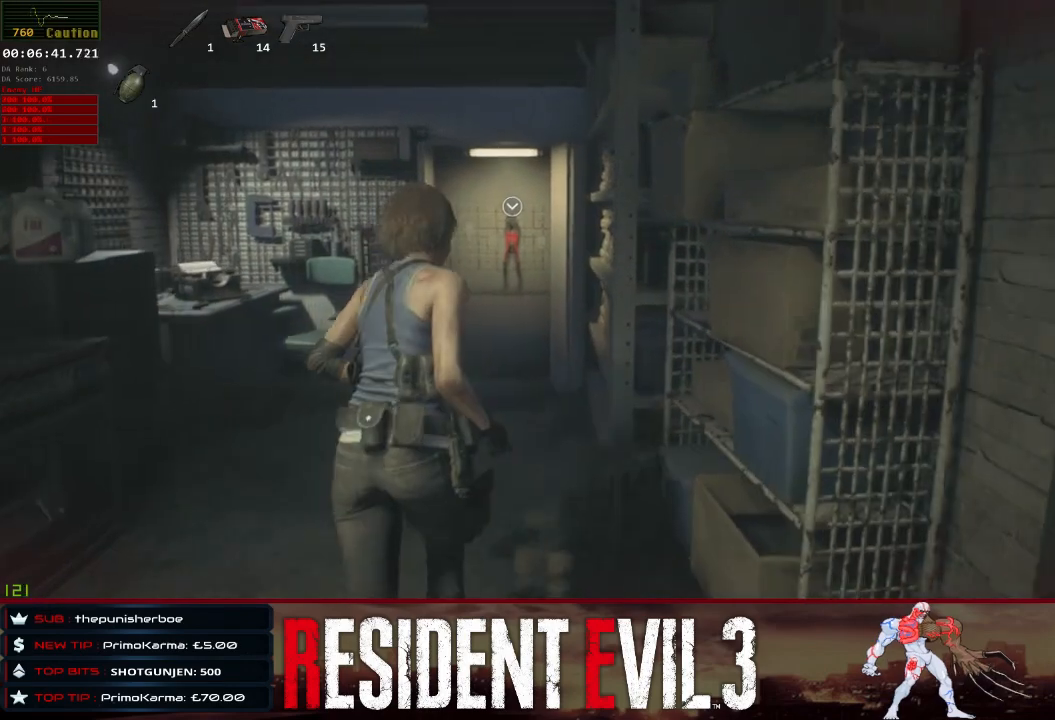
{"keys": ["shift", "w"], "mouse": [], "events": []}
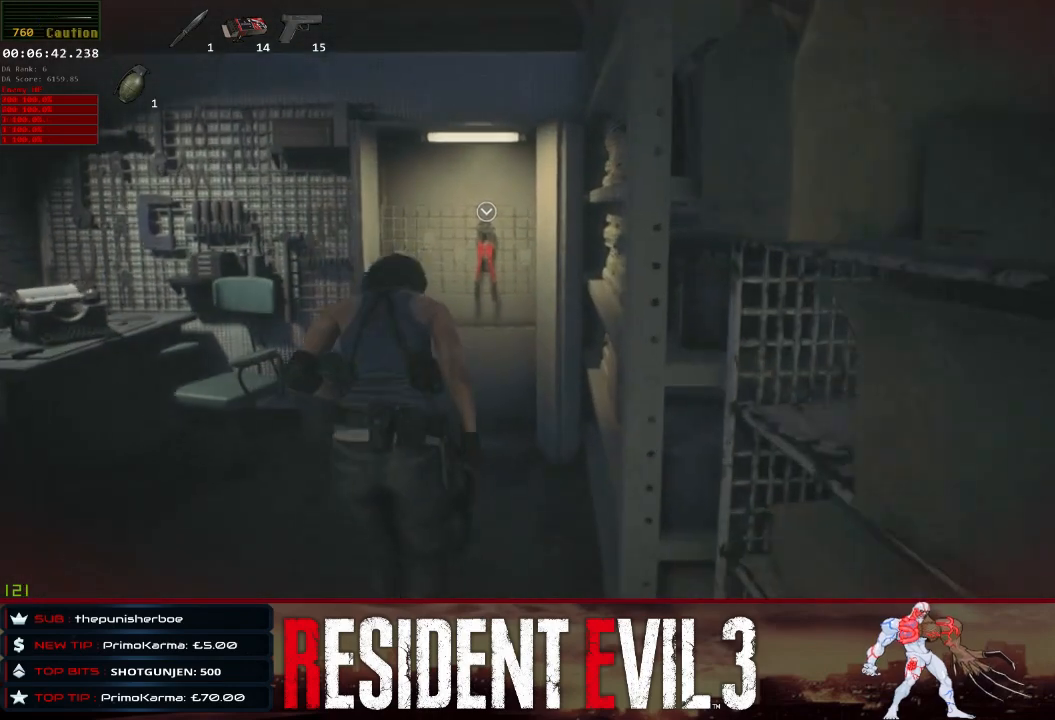
{"keys": ["shift", "w"], "mouse": [], "events": [[133, "q", "down"], [233, "q", "up"], [333, "q", "down"], [417, "q", "up"]]}
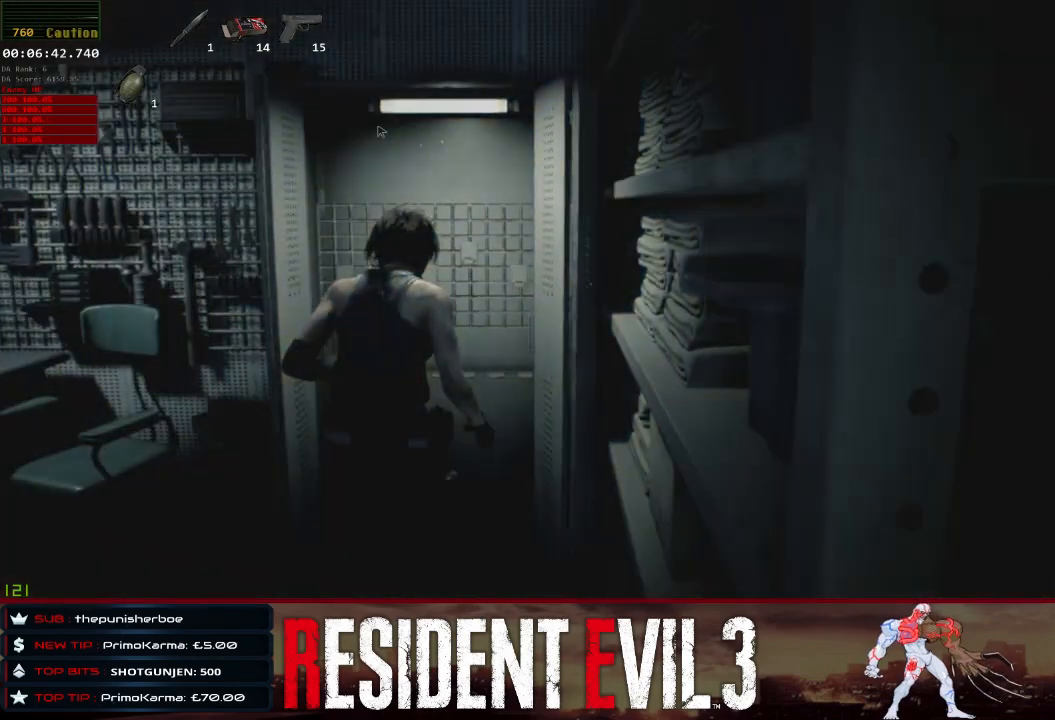
{"keys": ["q"], "mouse": [], "events": [[17, "q", "down"], [67, "shift", "up"], [100, "q", "up"], [150, "w", "up"], [200, "q", "down"], [300, "q", "up"], [333, "q", "down"], [433, "q", "up"], [483, "q", "down"]]}
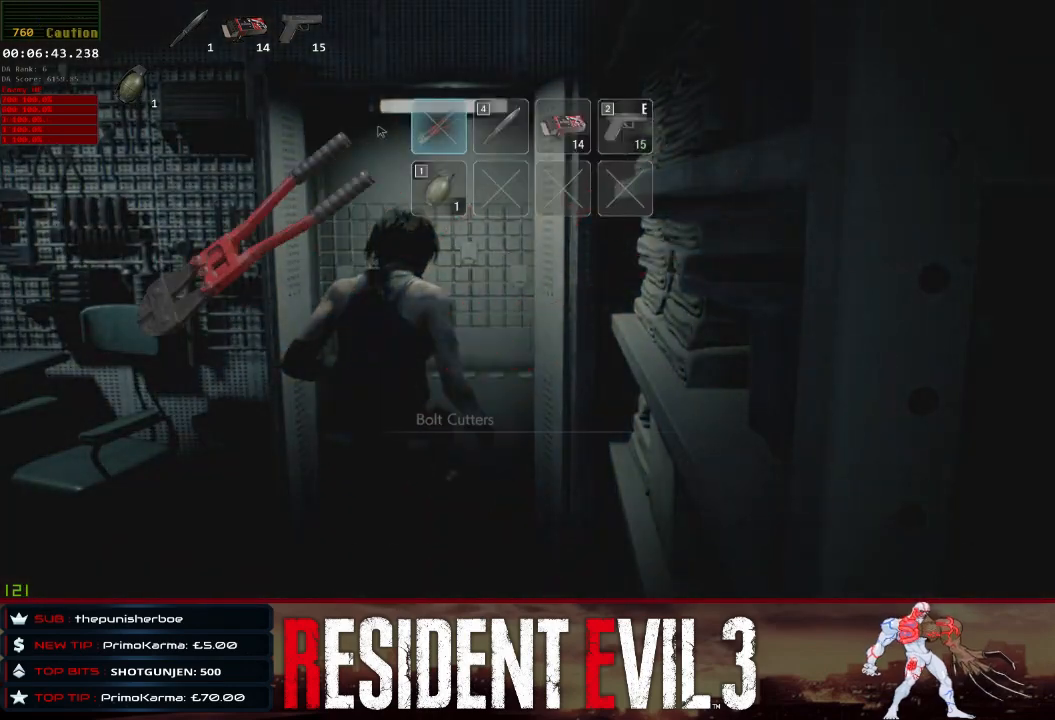
{"keys": ["s", "space"], "mouse": [], "events": [[117, "q", "up"], [167, "s", "down"], [167, "w", "down"], [217, "space", "down"], [217, "w", "up"], [450, "space", "up"], [500, "space", "down"]]}
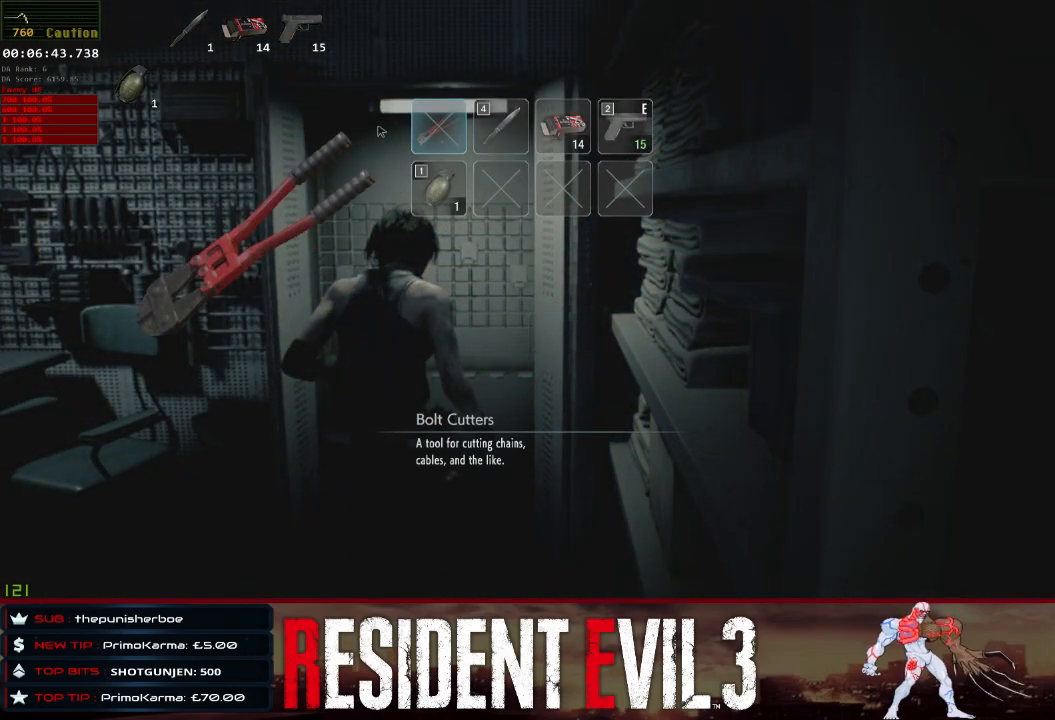
{"keys": ["s", "space"], "mouse": [], "events": [[133, "space", "up"], [183, "space", "down"], [317, "space", "up"], [367, "space", "down"]]}
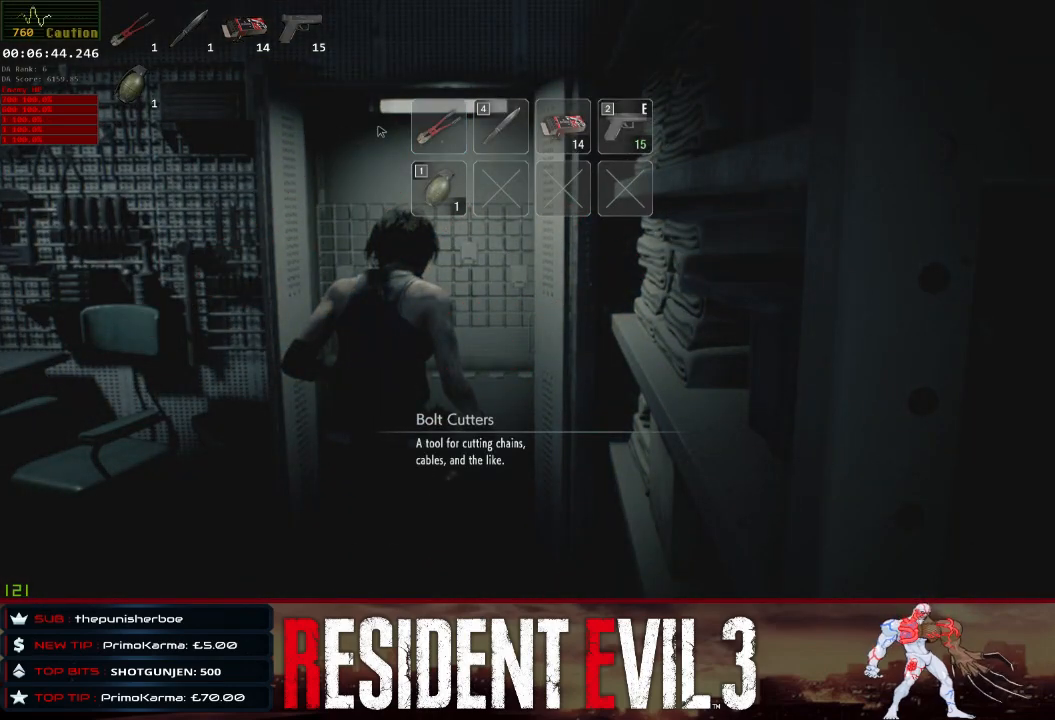
{"keys": ["s", "space"], "mouse": [], "events": [[17, "space", "up"], [50, "space", "down"], [150, "space", "up"], [250, "space", "down"], [333, "space", "up"], [383, "space", "down"]]}